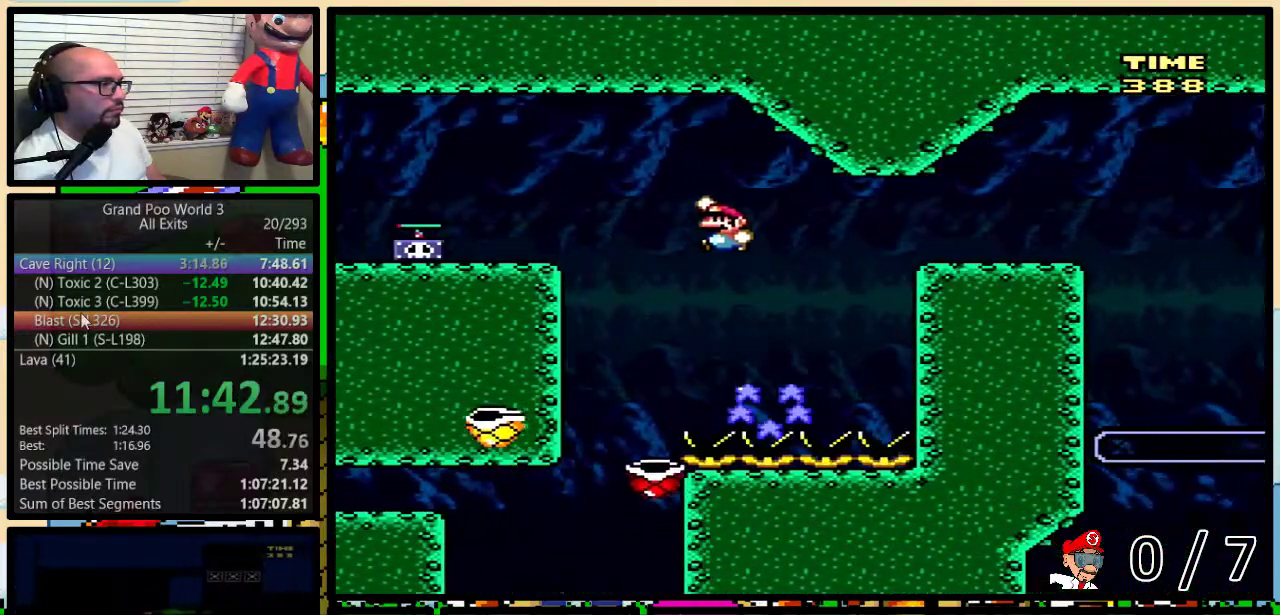
Gameplay with a controller (Nintendo layout); each line is a JSON object with the inputs held at the frame after it. "events" lists button and stick changes between this image and that frame as [ms after this image, input, new state], when the widget could be followed in between. Not read: L1 L3 R1 R3.
{"buttons": ["X", "DPAD_LEFT"], "events": [[333, "Y", "up"], [367, "B", "up"], [433, "A", "down"], [467, "X", "down"], [500, "A", "up"]]}
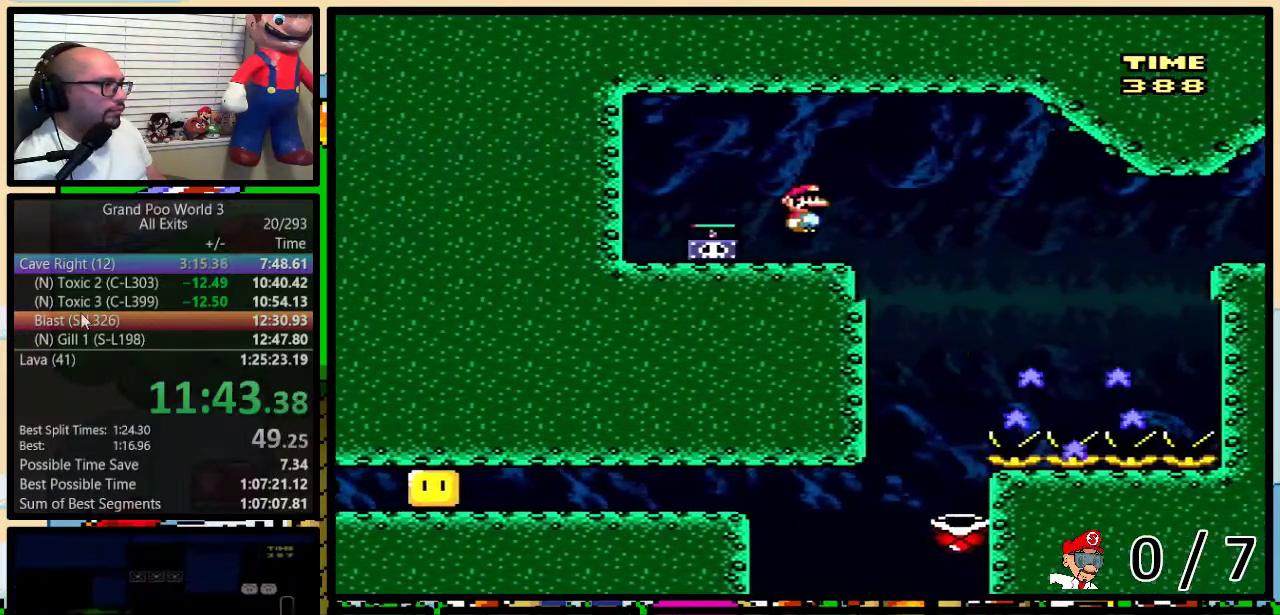
{"buttons": ["Y", "DPAD_RIGHT"], "events": [[100, "DPAD_LEFT", "up"], [100, "DPAD_RIGHT", "down"], [100, "X", "up"], [417, "Y", "down"]]}
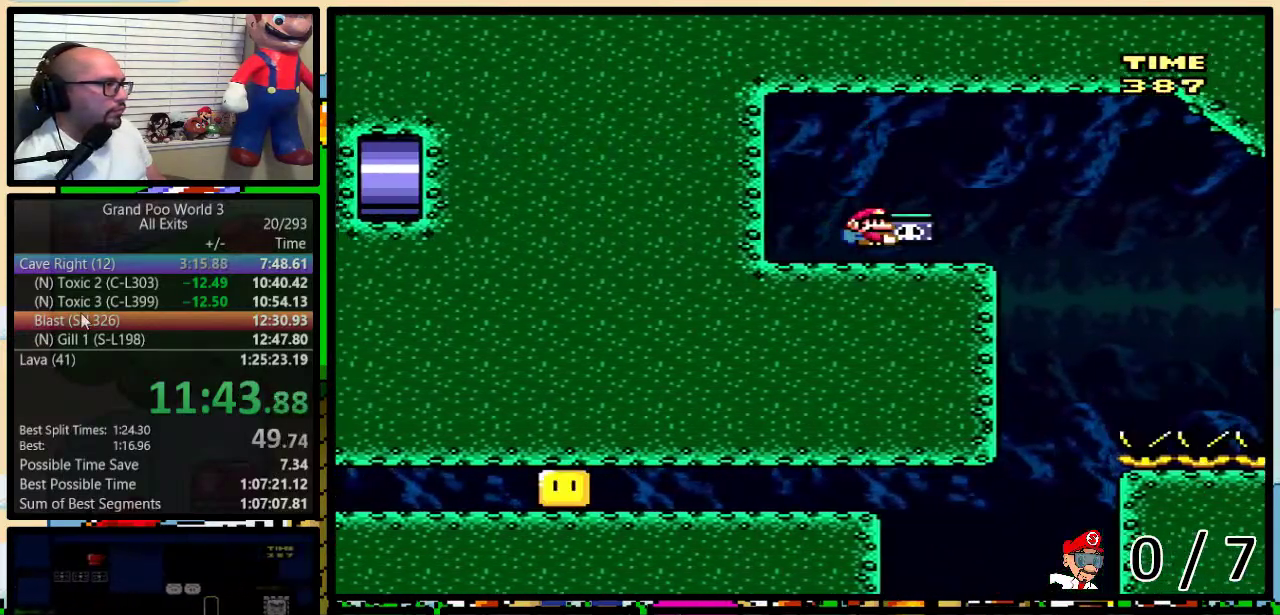
{"buttons": ["B", "Y", "DPAD_UP", "DPAD_RIGHT"], "events": [[100, "B", "down"], [117, "DPAD_RIGHT", "up"], [250, "B", "up"], [250, "DPAD_RIGHT", "down"], [250, "Y", "up"], [350, "B", "down"], [350, "Y", "down"], [467, "DPAD_UP", "down"]]}
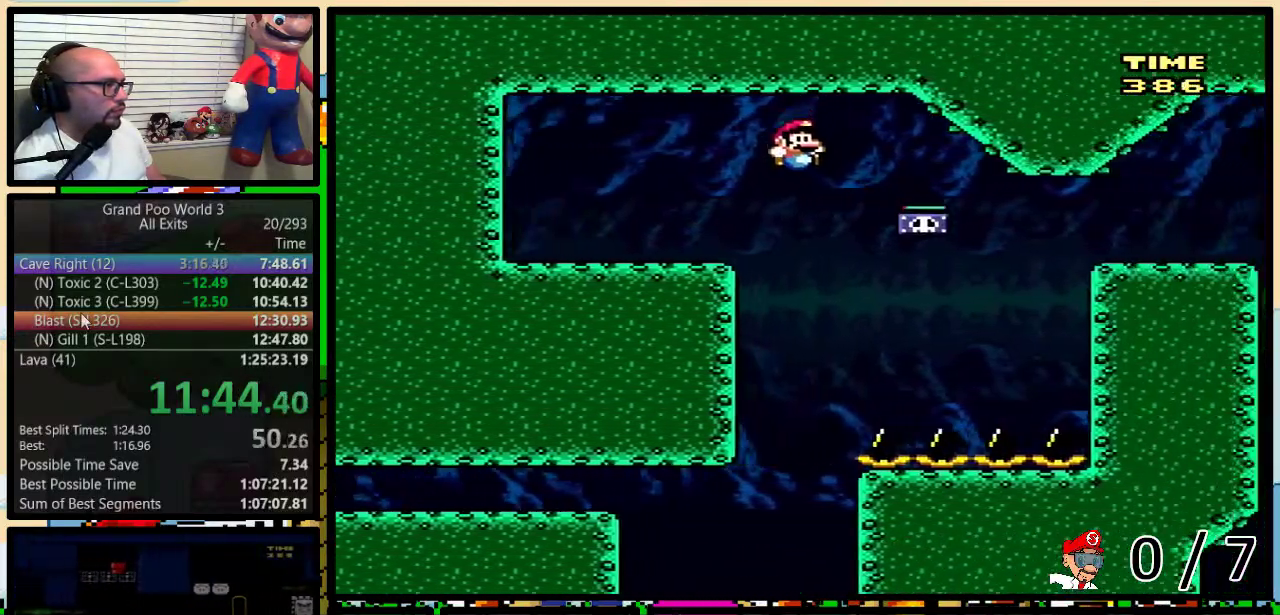
{"buttons": ["B", "Y", "DPAD_UP", "DPAD_RIGHT"], "events": [[250, "Y", "up"], [317, "B", "up"], [433, "B", "down"], [467, "Y", "down"]]}
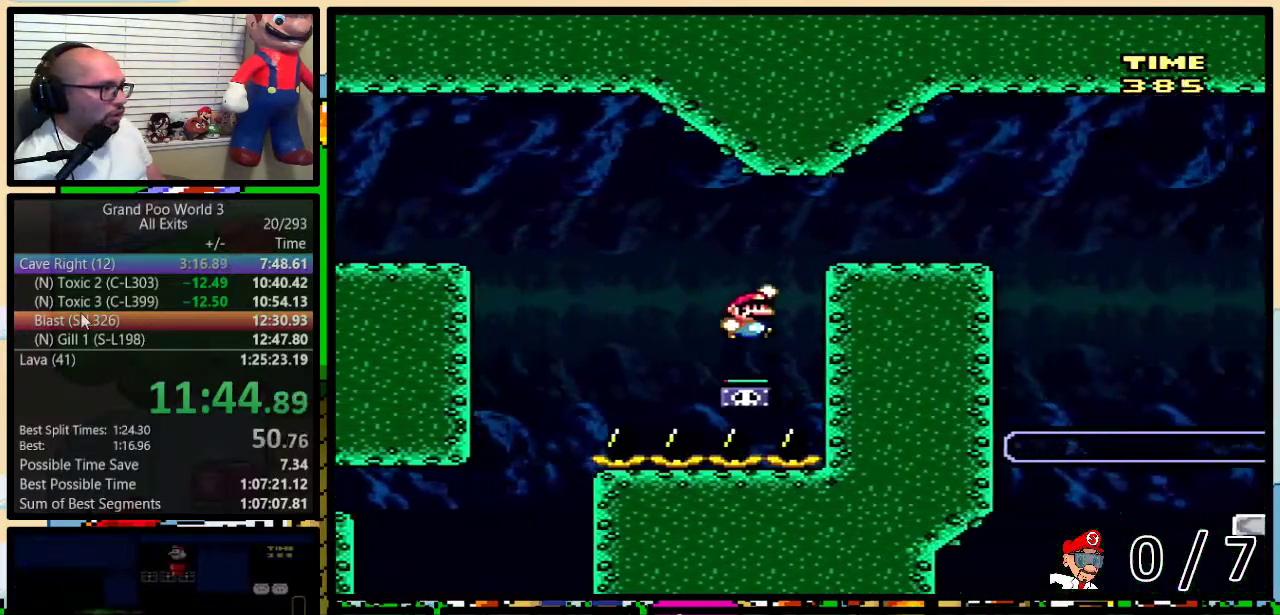
{"buttons": ["Y", "DPAD_LEFT"], "events": [[33, "X", "down"], [100, "X", "up"], [150, "DPAD_UP", "up"], [183, "B", "up"], [250, "DPAD_LEFT", "down"], [250, "DPAD_RIGHT", "up"]]}
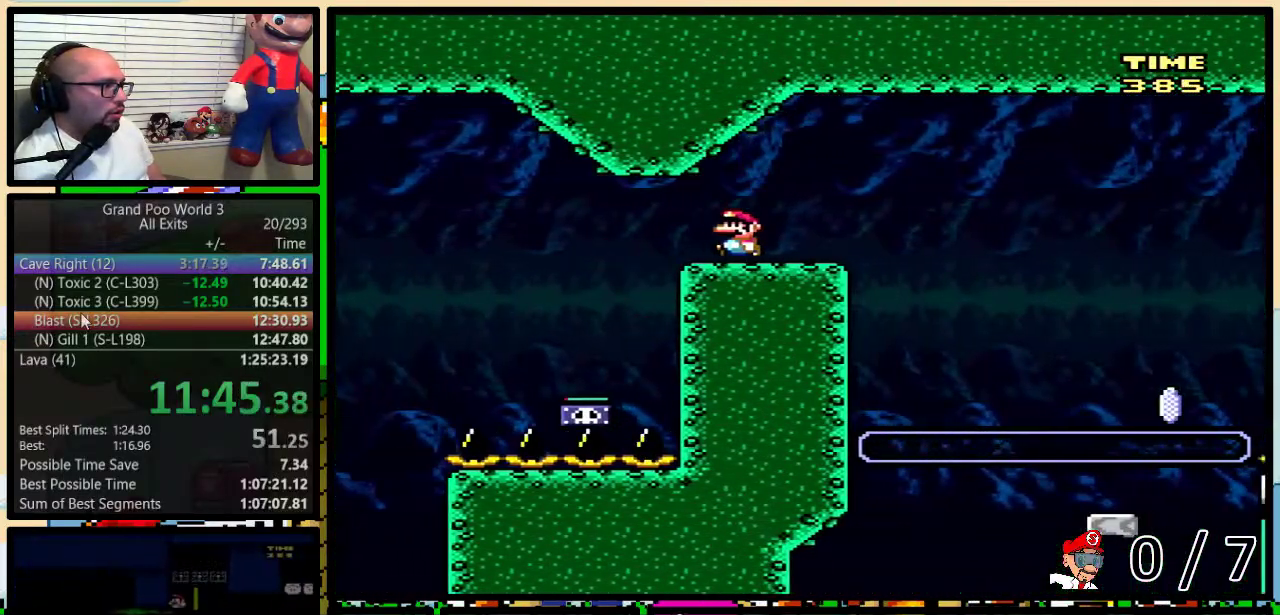
{"buttons": ["DPAD_RIGHT"], "events": [[283, "DPAD_UP", "down"], [300, "Y", "up"], [333, "DPAD_LEFT", "up"], [400, "DPAD_LEFT", "down"], [433, "DPAD_UP", "up"], [500, "DPAD_LEFT", "up"], [500, "DPAD_RIGHT", "down"]]}
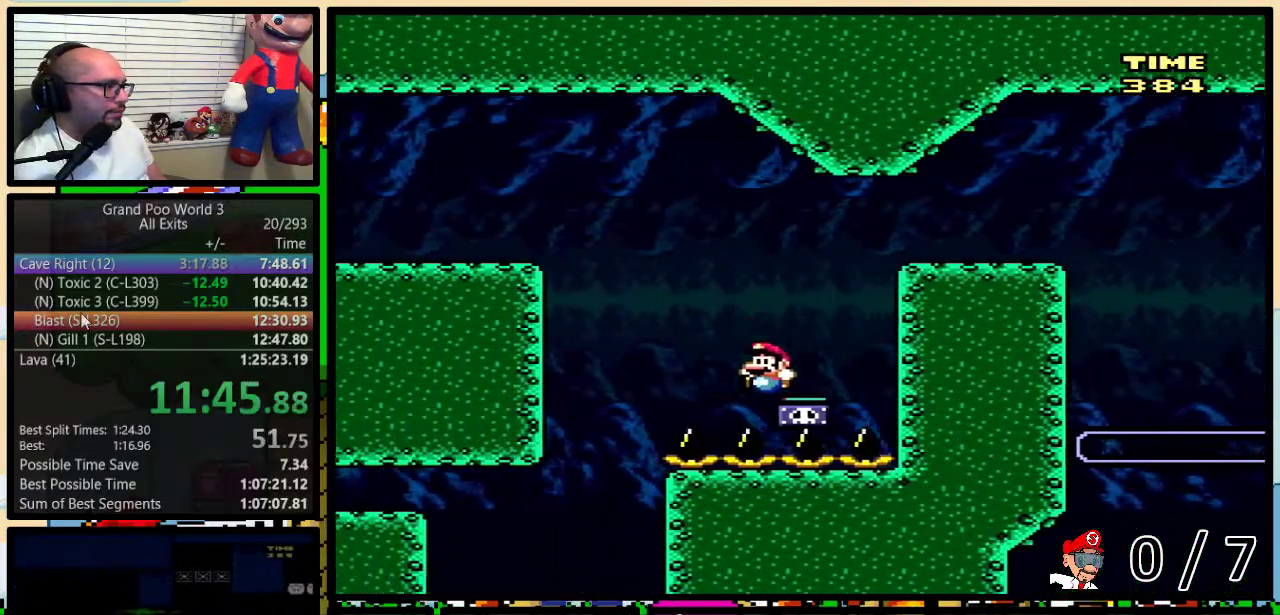
{"buttons": [], "events": [[167, "DPAD_RIGHT", "up"]]}
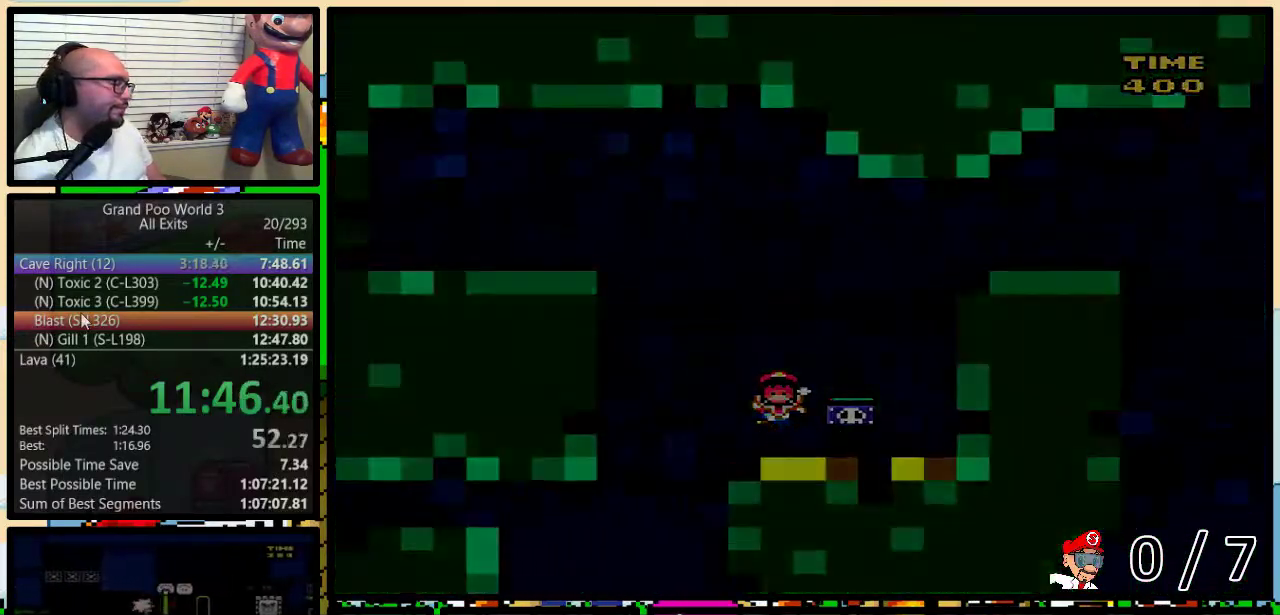
{"buttons": ["Y"], "events": [[500, "Y", "down"]]}
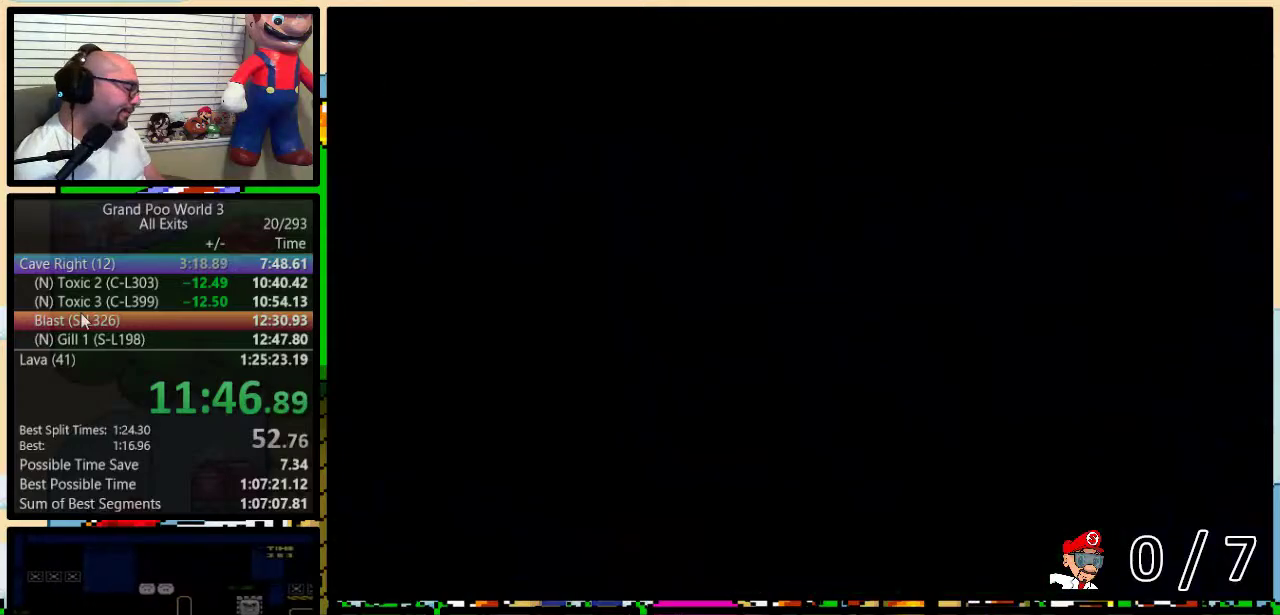
{"buttons": ["Y"], "events": []}
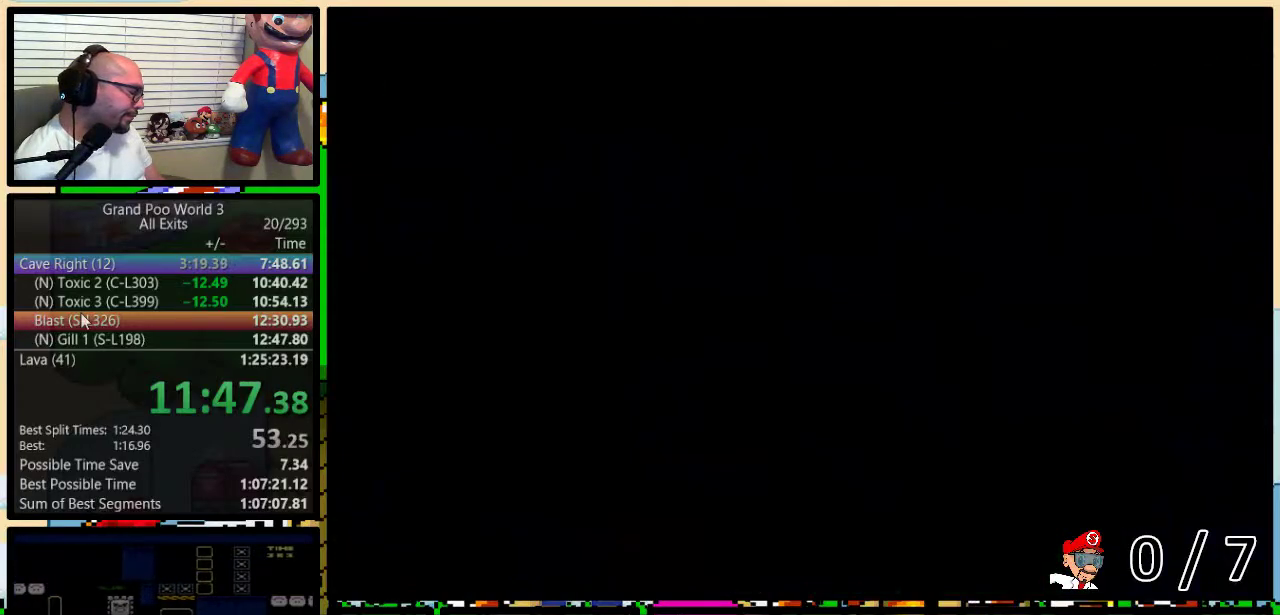
{"buttons": ["Y", "DPAD_RIGHT"], "events": [[150, "DPAD_RIGHT", "down"]]}
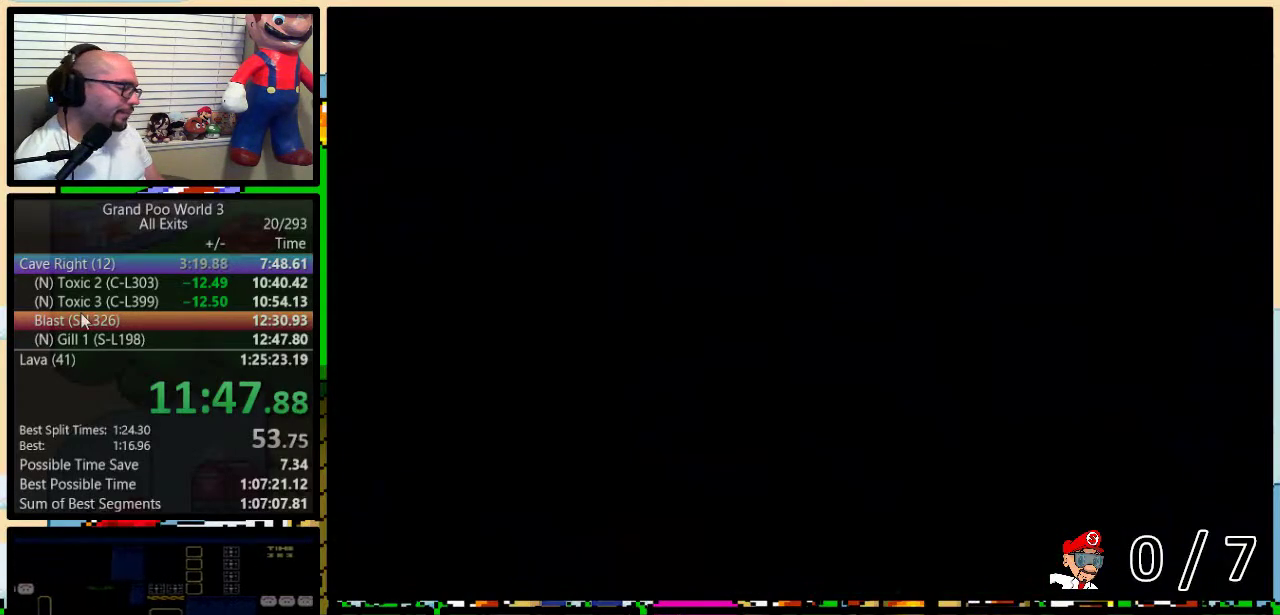
{"buttons": ["Y", "DPAD_RIGHT"], "events": []}
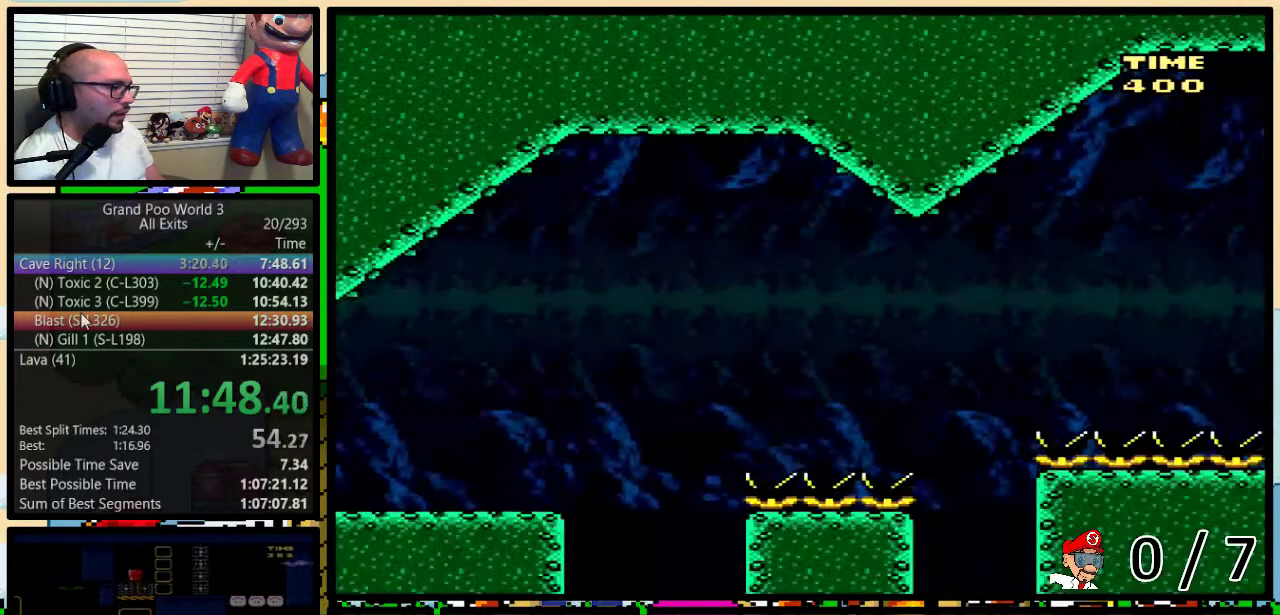
{"buttons": ["B", "Y", "DPAD_RIGHT"], "events": [[383, "DPAD_UP", "down"], [400, "B", "down"], [500, "DPAD_UP", "up"]]}
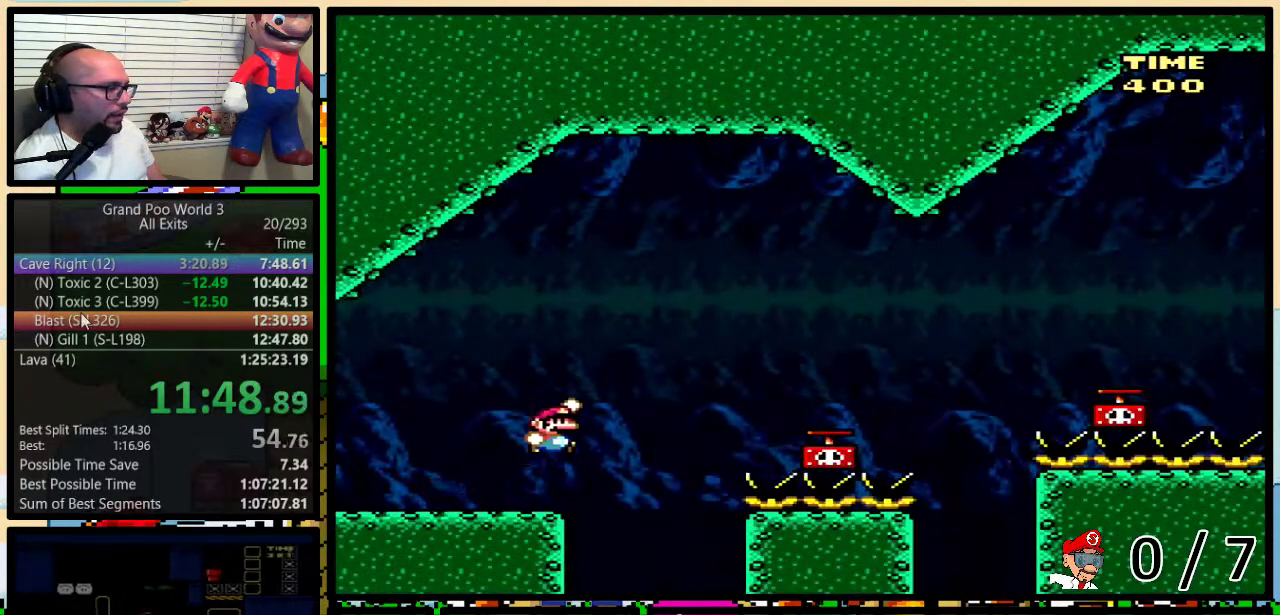
{"buttons": ["DPAD_RIGHT"], "events": [[33, "B", "up"], [250, "B", "down"], [433, "Y", "up"], [467, "B", "up"]]}
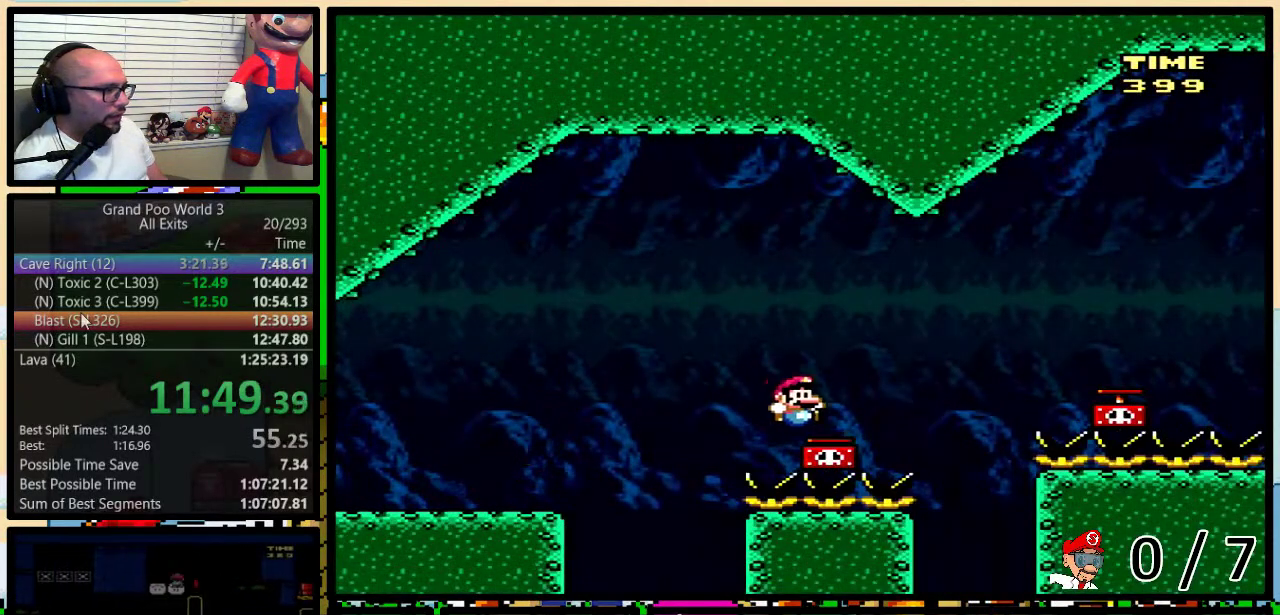
{"buttons": ["Y", "DPAD_RIGHT"], "events": [[67, "B", "down"], [133, "Y", "down"], [167, "B", "up"], [283, "B", "down"], [433, "B", "up"]]}
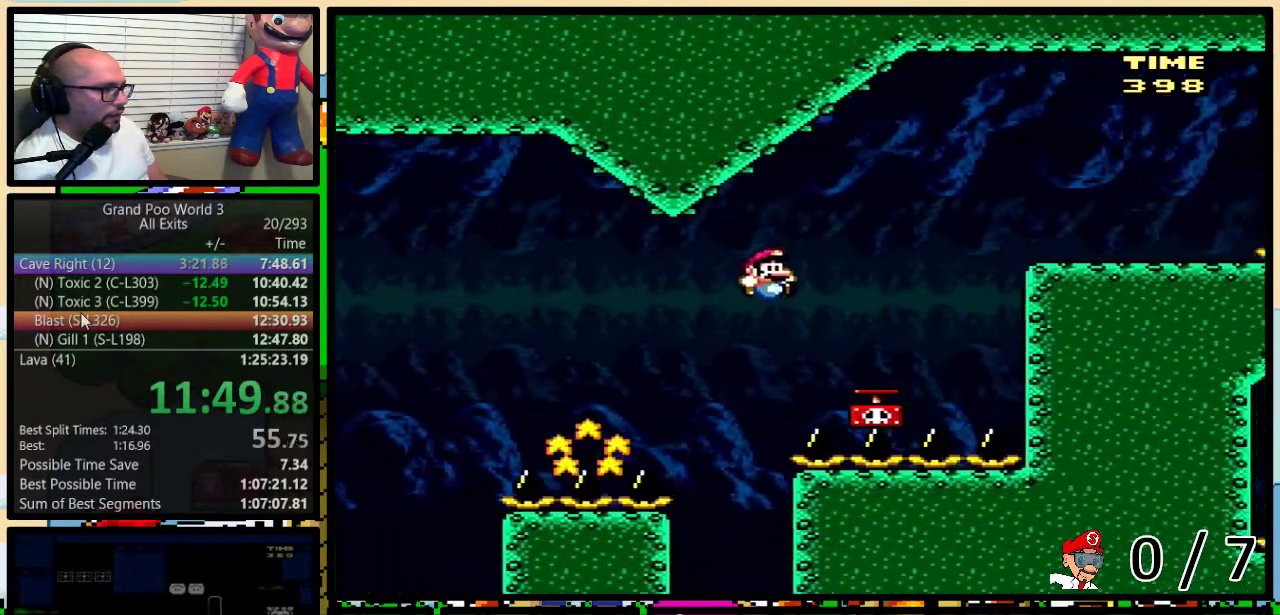
{"buttons": ["Y", "DPAD_RIGHT"], "events": [[100, "Y", "up"], [250, "B", "down"], [317, "Y", "down"], [400, "B", "up"]]}
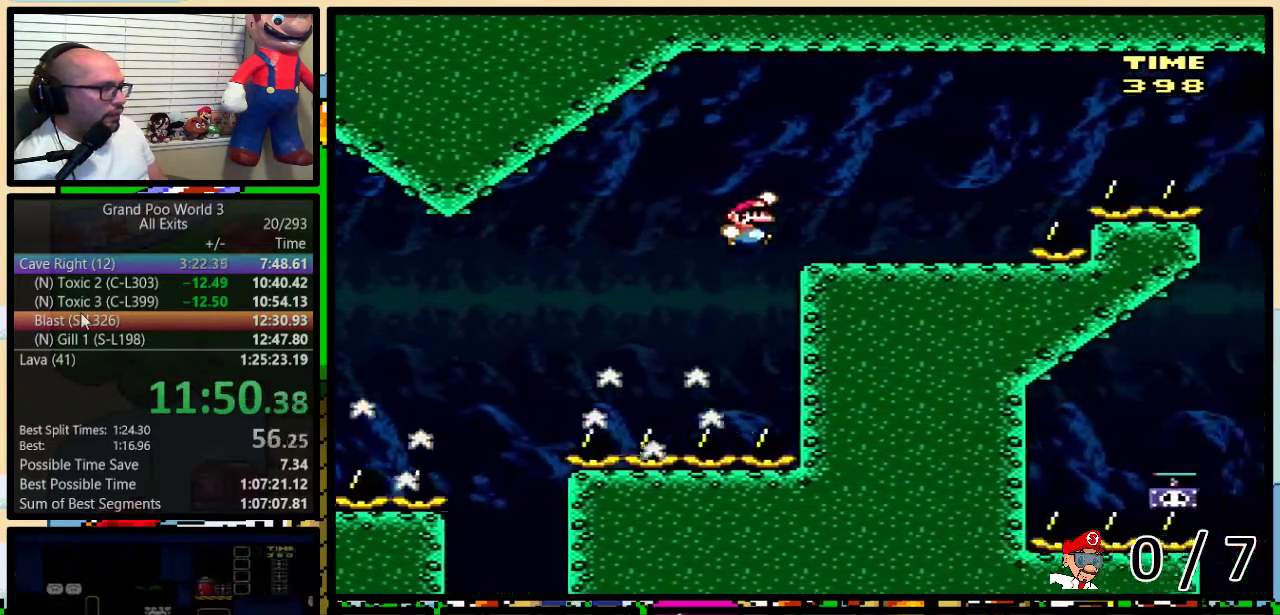
{"buttons": ["Y", "DPAD_RIGHT"], "events": [[317, "DPAD_UP", "down"], [400, "B", "down"], [467, "B", "up"], [467, "DPAD_UP", "up"]]}
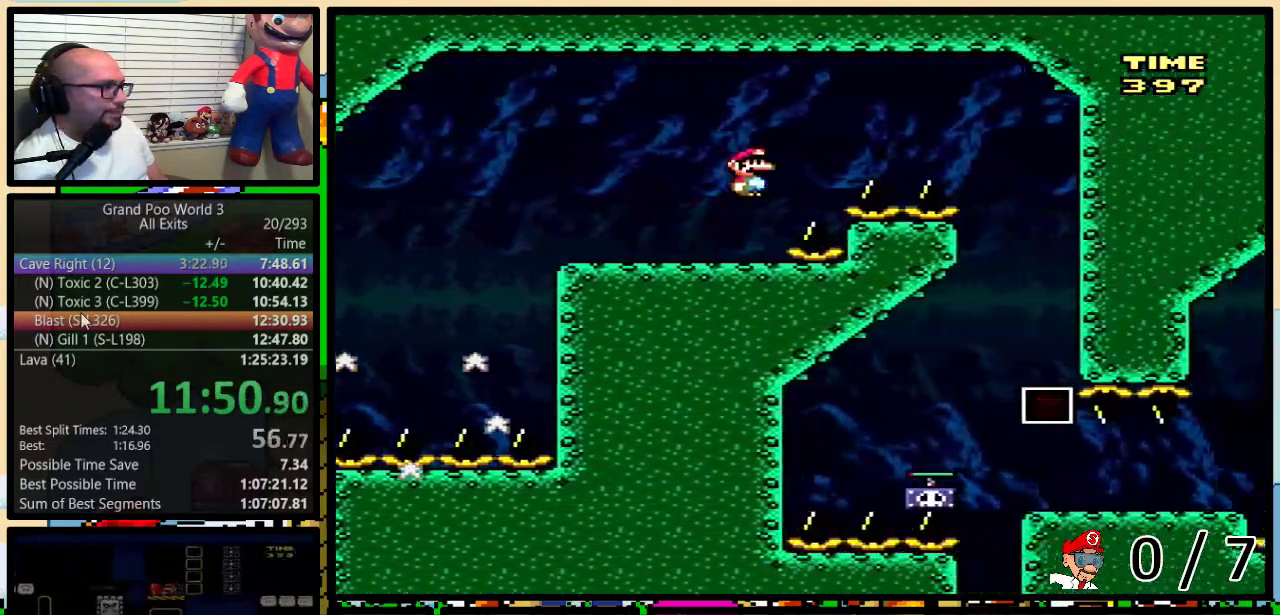
{"buttons": ["B", "Y", "DPAD_LEFT"], "events": [[117, "B", "down"], [333, "B", "up"], [433, "B", "down"], [433, "DPAD_LEFT", "down"], [433, "DPAD_RIGHT", "up"]]}
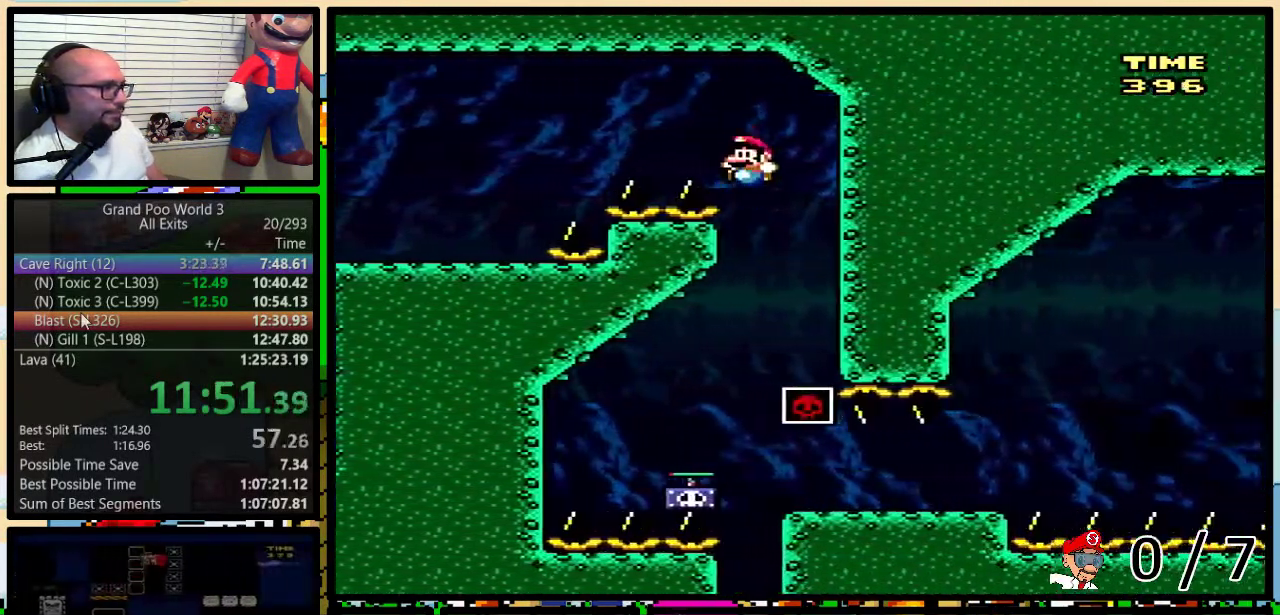
{"buttons": ["B", "DPAD_RIGHT"], "events": [[33, "DPAD_UP", "down"], [150, "DPAD_UP", "up"], [333, "DPAD_LEFT", "up"], [333, "DPAD_RIGHT", "down"], [367, "Y", "up"]]}
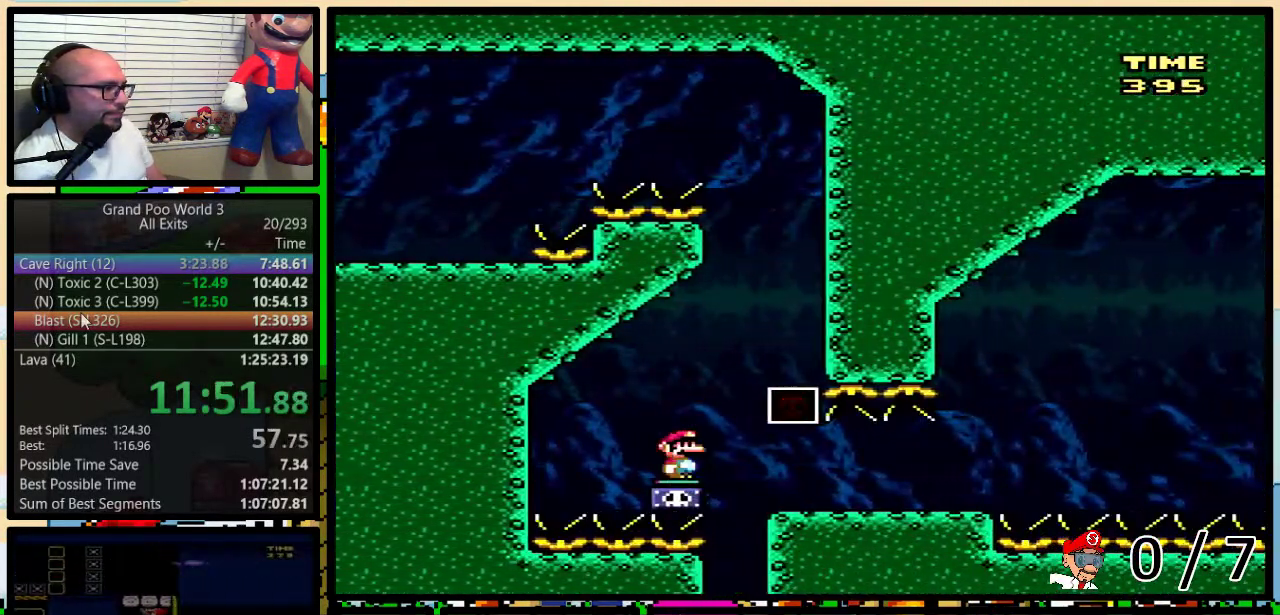
{"buttons": ["Y", "DPAD_UP", "DPAD_RIGHT"], "events": [[50, "DPAD_UP", "down"], [117, "Y", "down"], [500, "B", "up"]]}
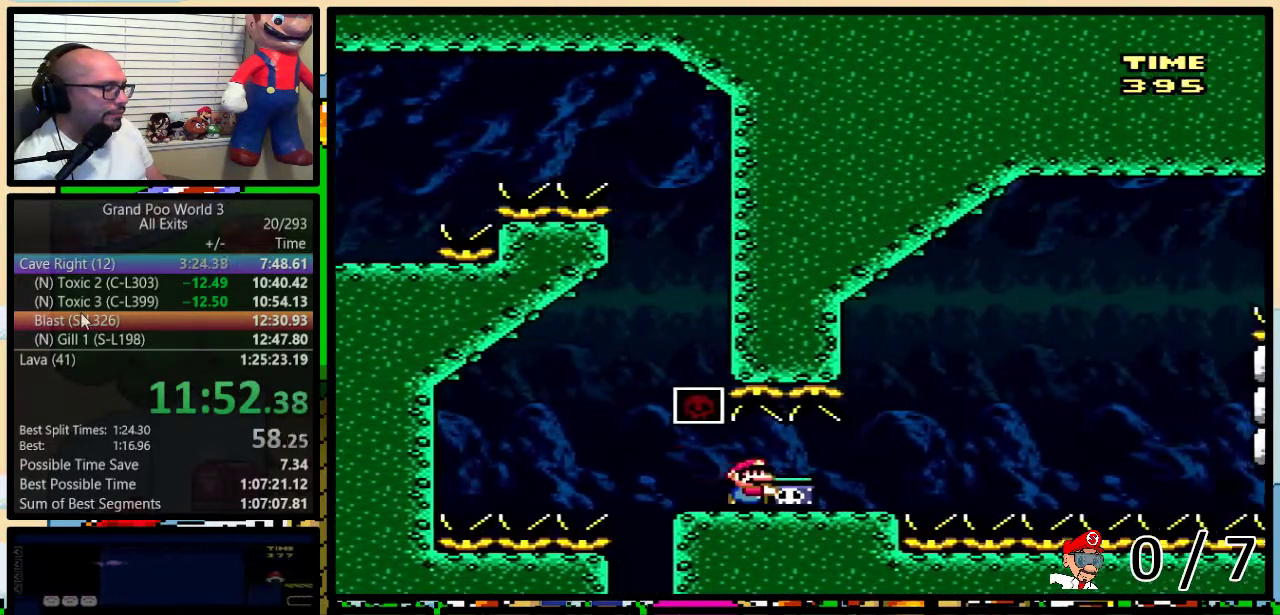
{"buttons": ["B", "Y", "DPAD_RIGHT"], "events": [[183, "B", "down"], [283, "B", "up"], [383, "DPAD_UP", "up"], [433, "B", "down"]]}
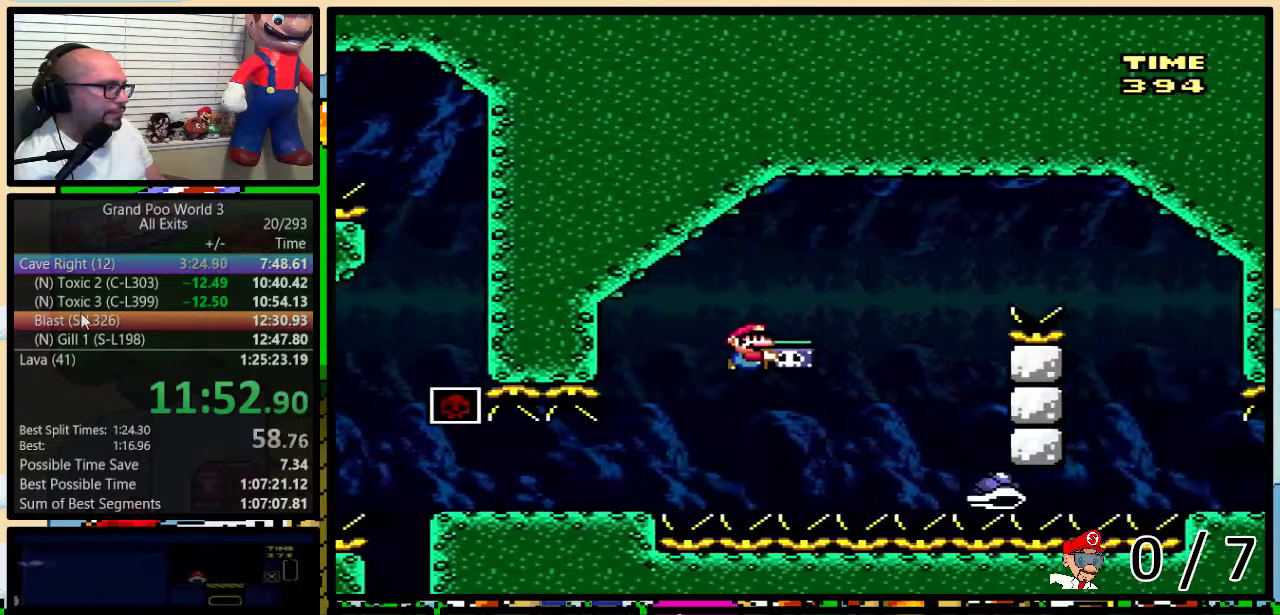
{"buttons": ["B", "Y", "DPAD_RIGHT"], "events": [[67, "B", "up"], [183, "DPAD_LEFT", "down"], [183, "DPAD_RIGHT", "up"], [283, "B", "down"], [317, "DPAD_UP", "down"], [367, "DPAD_LEFT", "up"], [367, "DPAD_RIGHT", "down"], [367, "DPAD_UP", "up"]]}
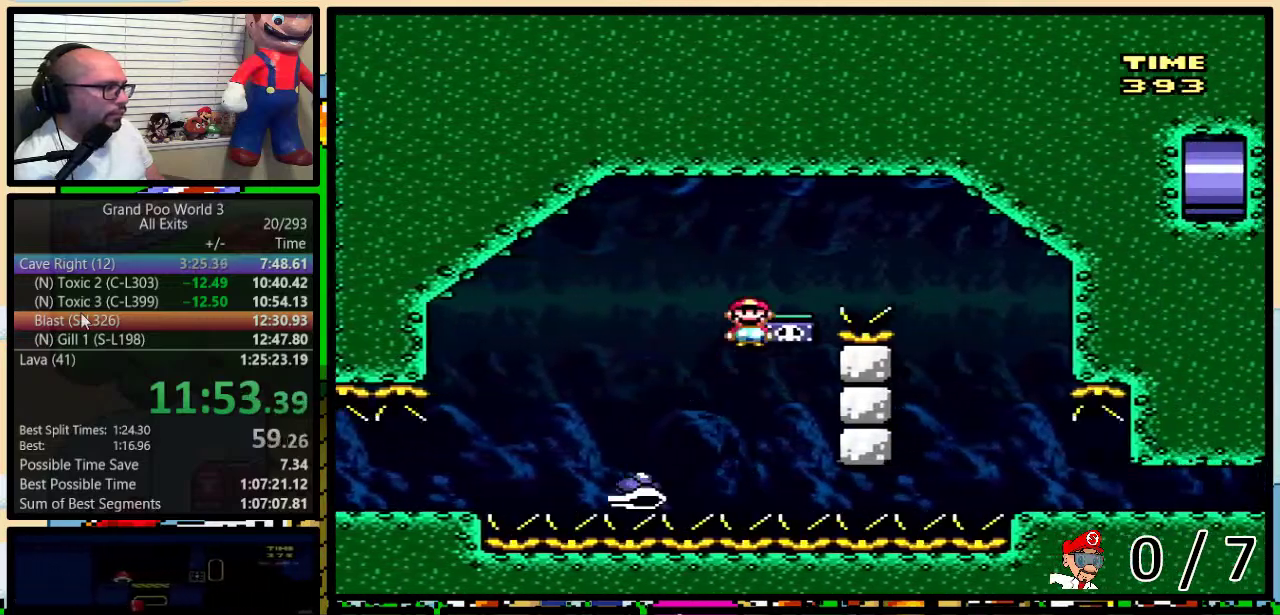
{"buttons": ["Y", "DPAD_RIGHT"], "events": [[117, "B", "up"], [217, "B", "down"], [350, "B", "up"]]}
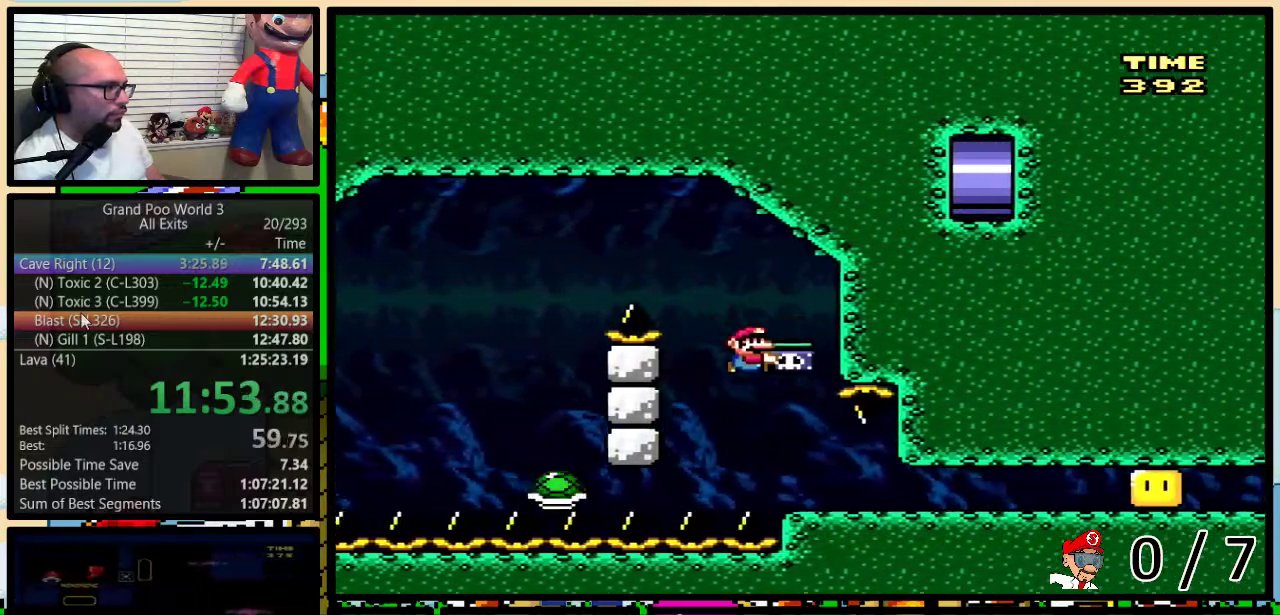
{"buttons": ["Y", "DPAD_RIGHT"], "events": []}
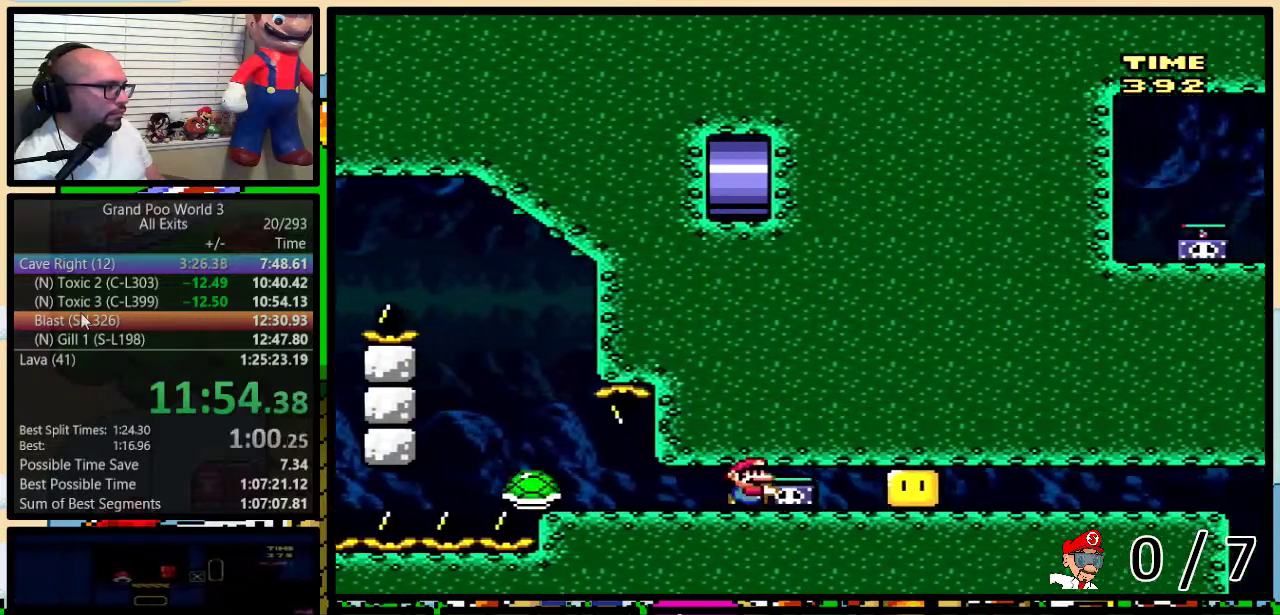
{"buttons": ["B", "Y", "DPAD_UP", "DPAD_RIGHT"], "events": [[67, "DPAD_LEFT", "down"], [67, "DPAD_RIGHT", "up"], [117, "DPAD_LEFT", "up"], [117, "DPAD_RIGHT", "down"], [250, "DPAD_UP", "down"], [417, "B", "down"]]}
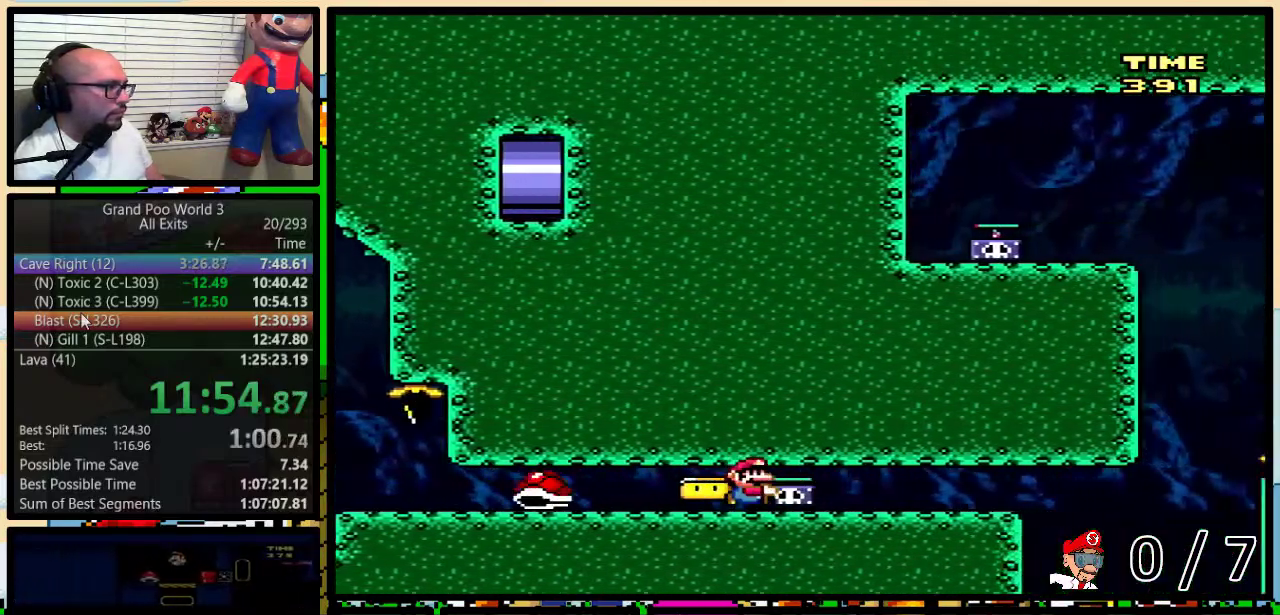
{"buttons": ["B", "Y", "DPAD_UP", "DPAD_RIGHT"], "events": []}
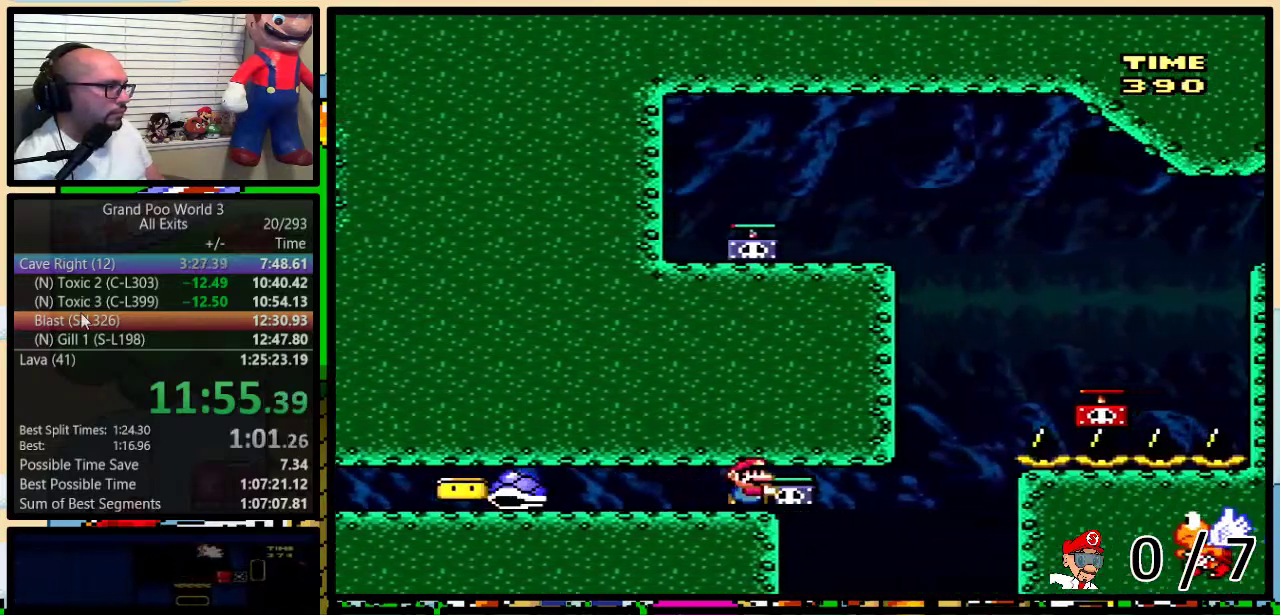
{"buttons": ["B", "Y", "DPAD_UP", "DPAD_RIGHT"], "events": [[50, "Y", "up"], [467, "Y", "down"]]}
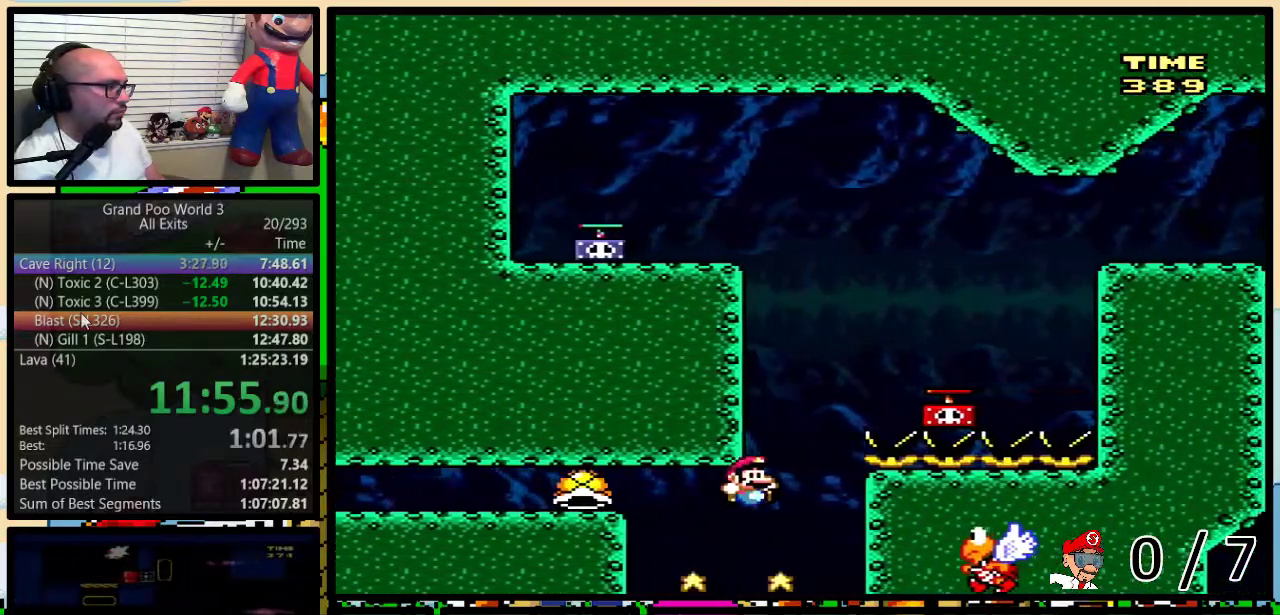
{"buttons": [], "events": [[283, "DPAD_RIGHT", "up"], [283, "DPAD_UP", "up"], [283, "Y", "up"], [350, "B", "up"]]}
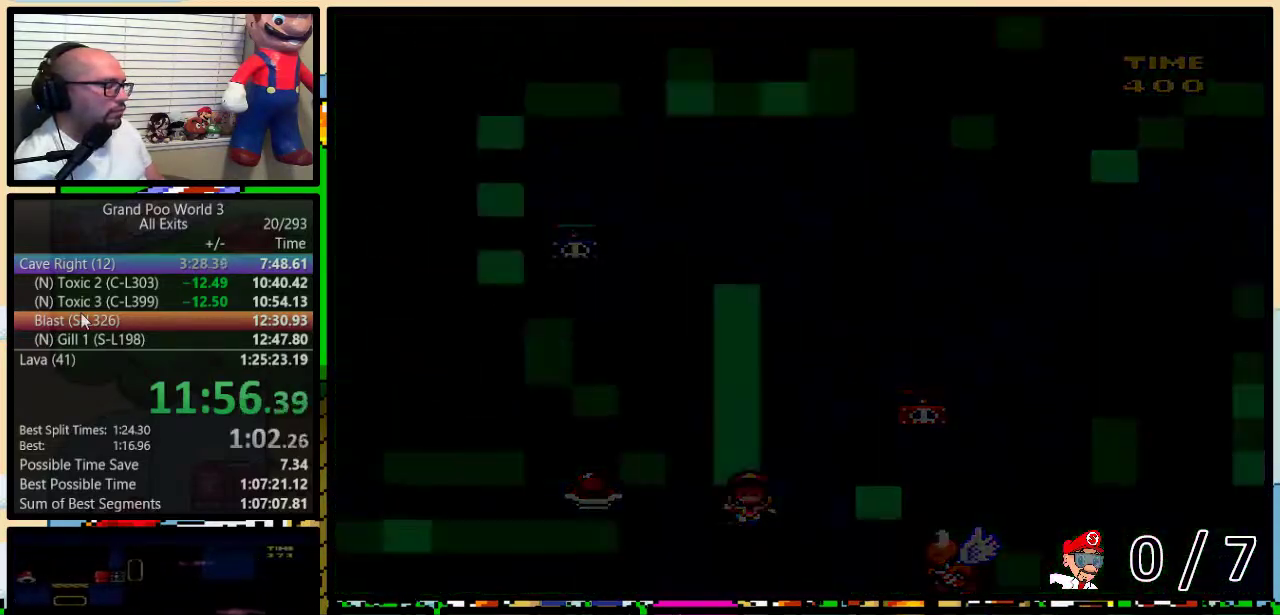
{"buttons": ["Y"], "events": [[300, "Y", "down"]]}
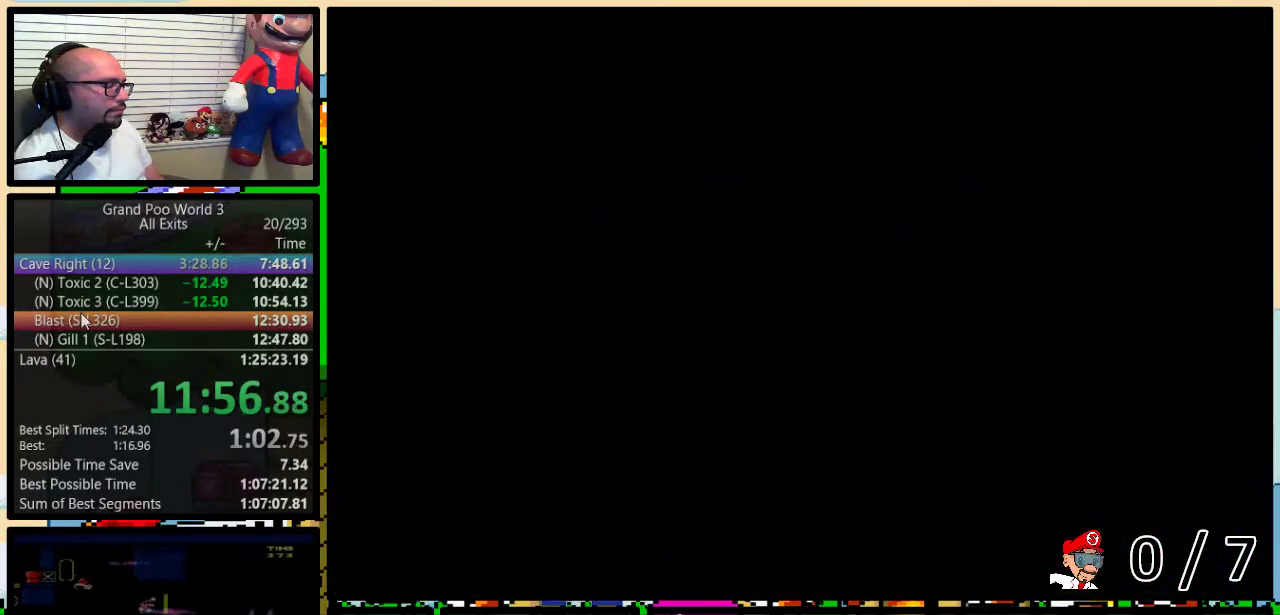
{"buttons": ["Y"], "events": []}
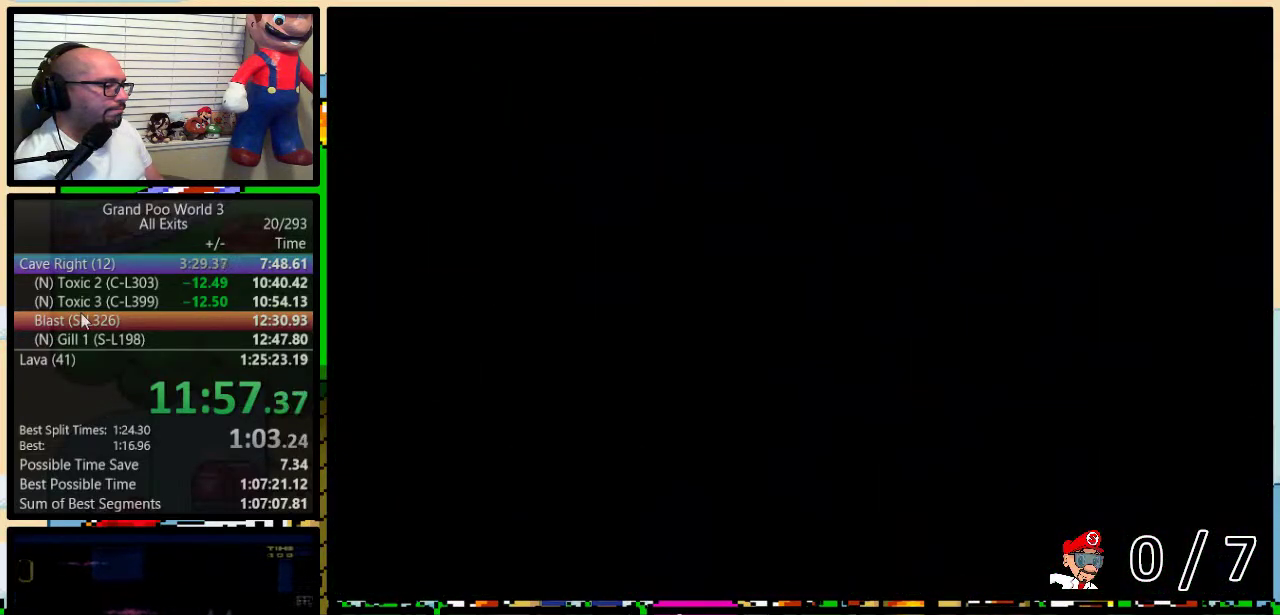
{"buttons": ["Y", "DPAD_RIGHT"], "events": [[33, "DPAD_RIGHT", "down"]]}